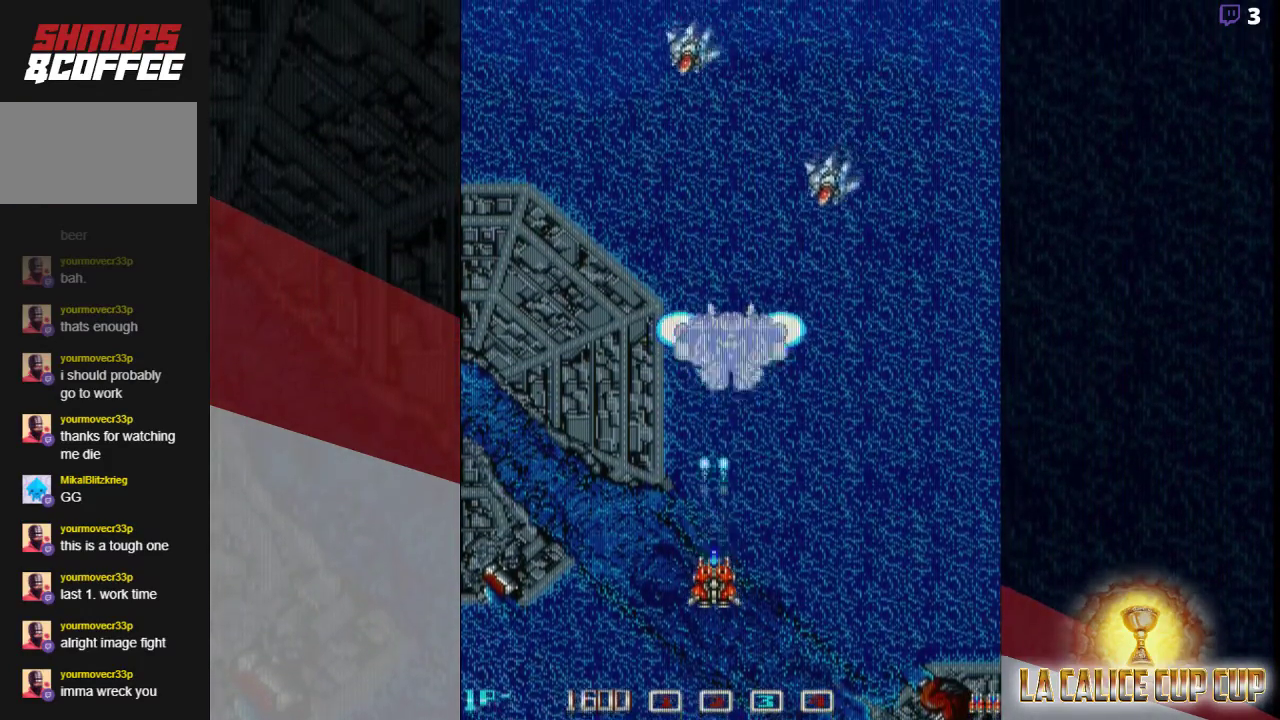
Gameplay with a controller (arcade stick); each line is a JSON object with the inputs held at the frame after it. "events" lists button and stick changes between this image and that frame as [ms after this image, input, new state], when the widget could be followed in between. Not read: L3 R3.
{"buttons": ["CROSS"], "left_stick": "left"}
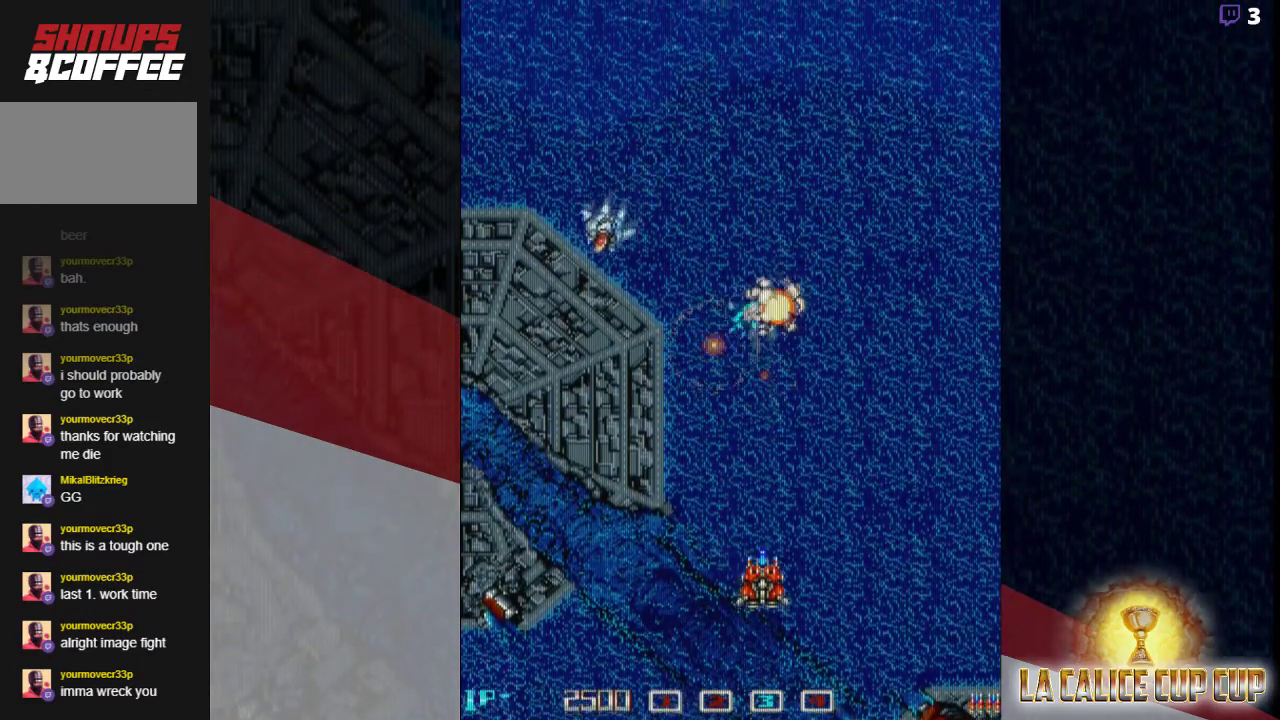
{"buttons": ["CROSS"], "left_stick": "down-right", "events": [[350, "left_stick", "down-left"], [483, "left_stick", "down-right"]]}
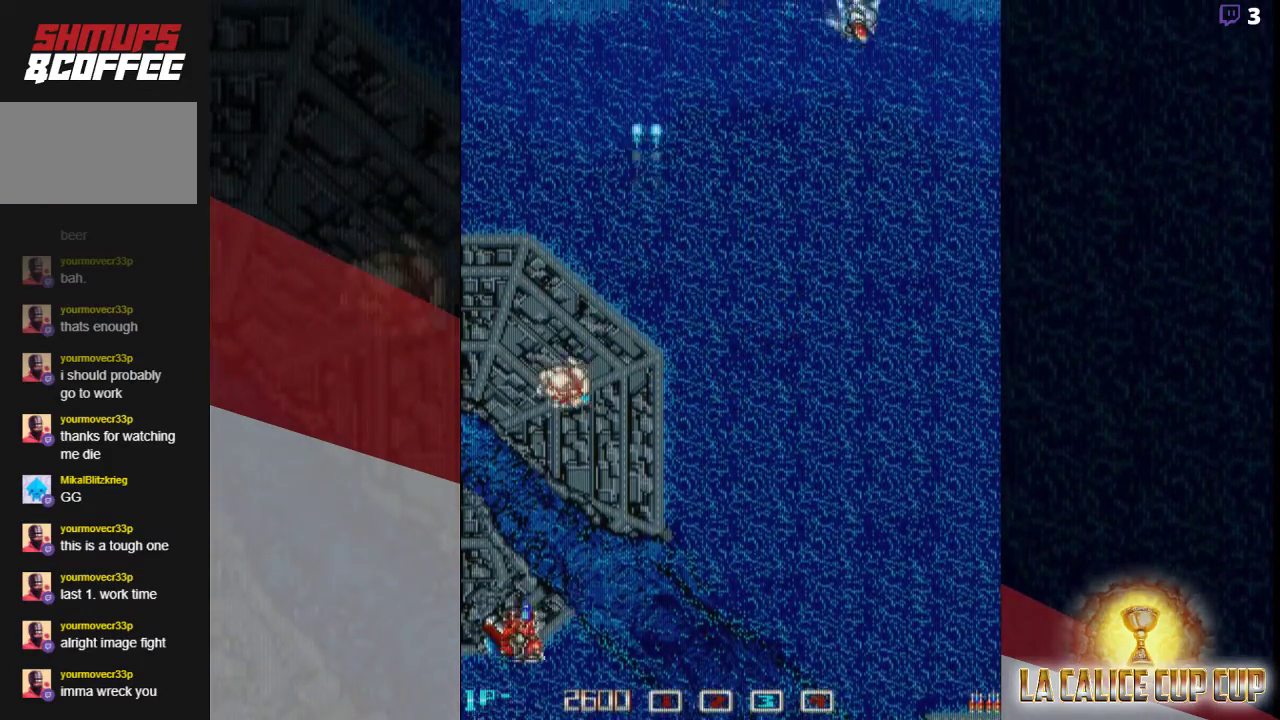
{"buttons": ["CROSS"], "left_stick": "up-right", "events": [[17, "left_stick", "right"], [383, "left_stick", "up-right"]]}
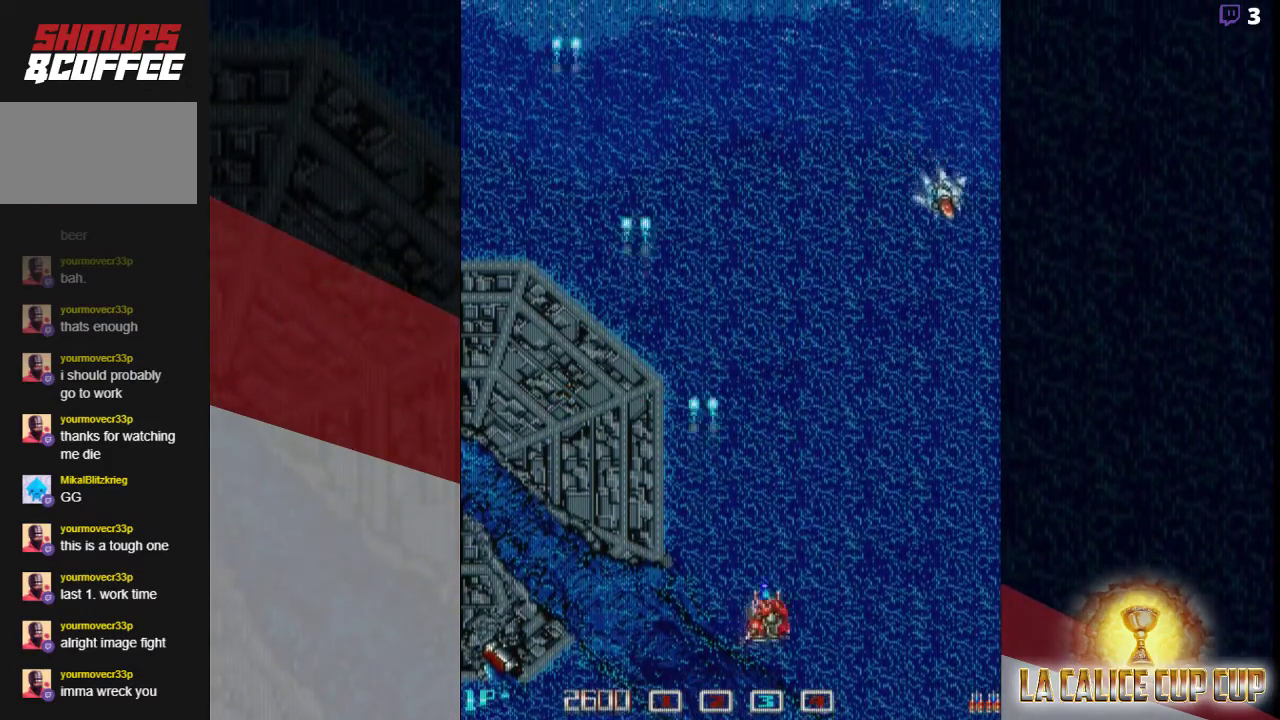
{"buttons": ["CROSS"], "left_stick": "down", "events": [[200, "left_stick", "right"], [400, "left_stick", "down"]]}
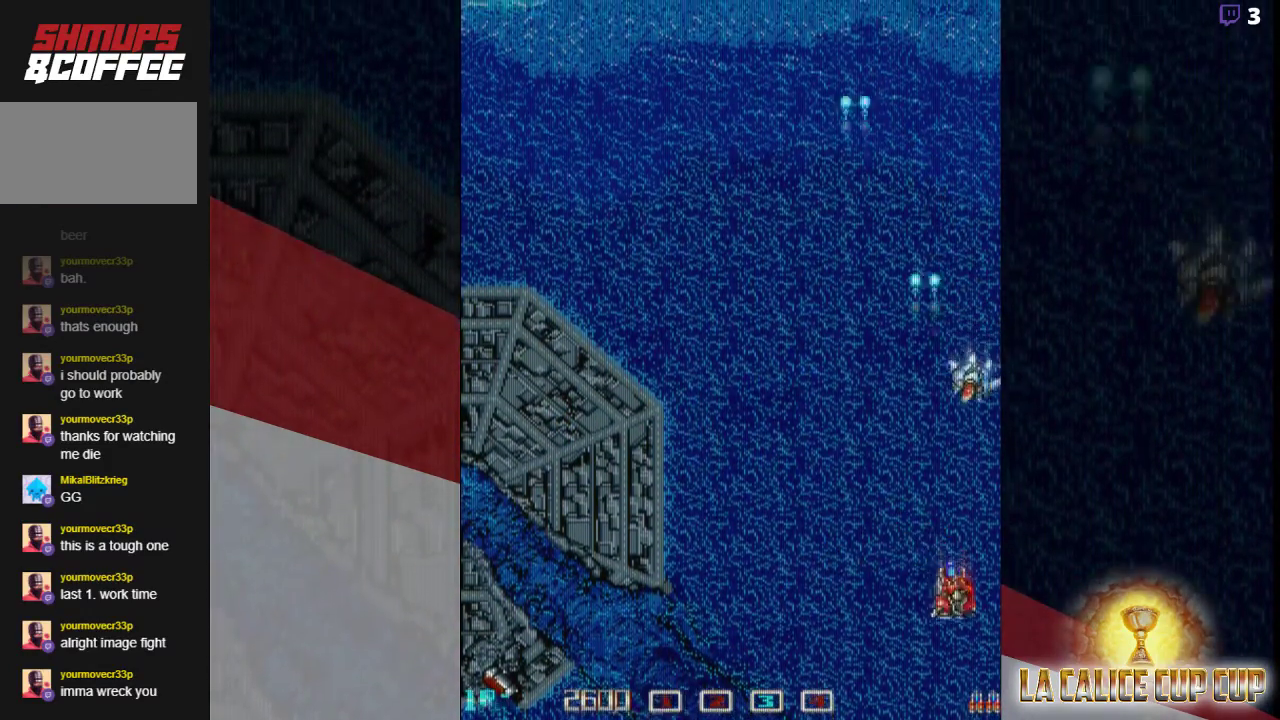
{"buttons": ["CROSS"], "left_stick": "up", "events": [[33, "left_stick", "left"], [267, "left_stick", "up-left"], [433, "left_stick", "up"]]}
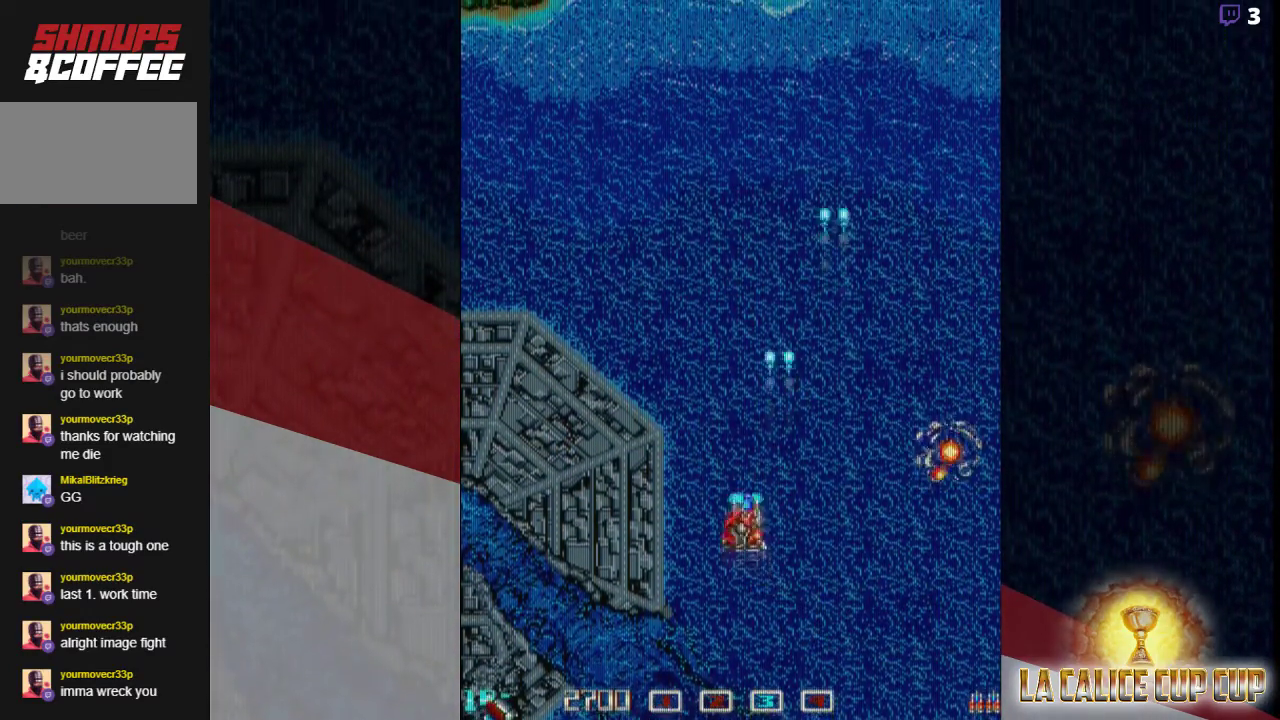
{"buttons": ["CROSS"], "left_stick": "center", "events": [[67, "left_stick", "center"]]}
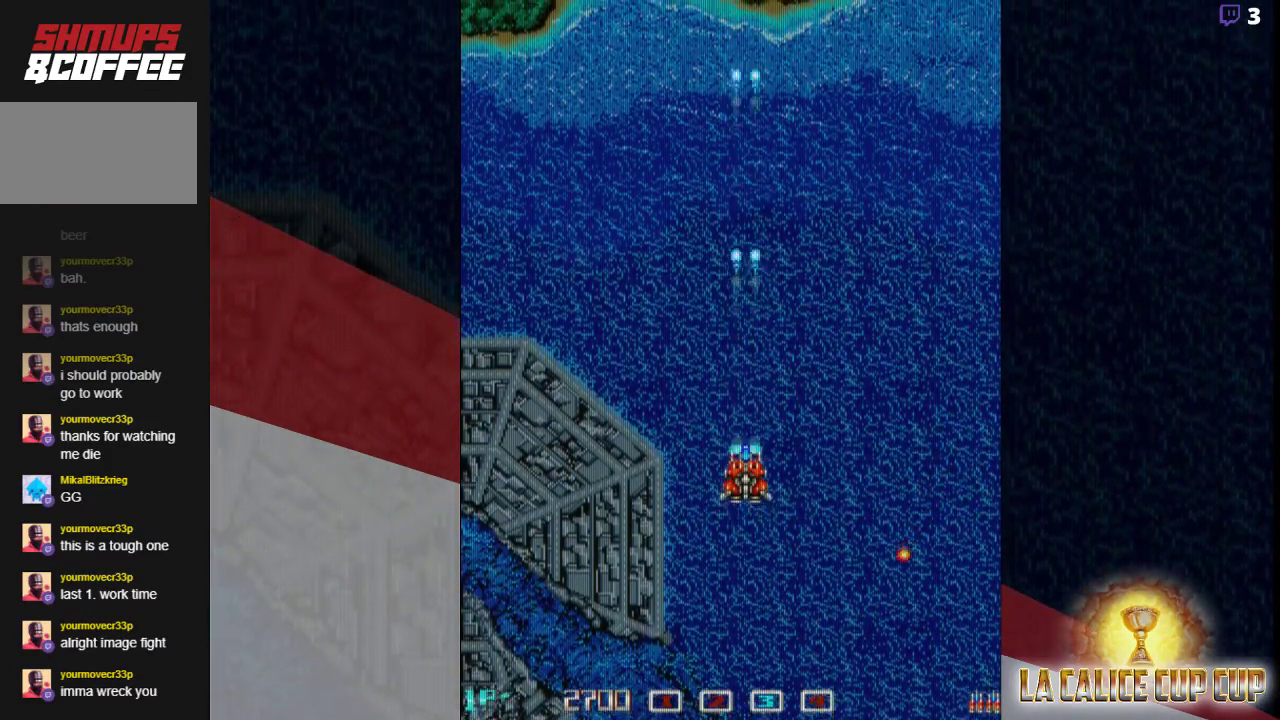
{"buttons": ["CROSS"], "left_stick": "center", "events": [[83, "left_stick", "up"], [183, "left_stick", "center"]]}
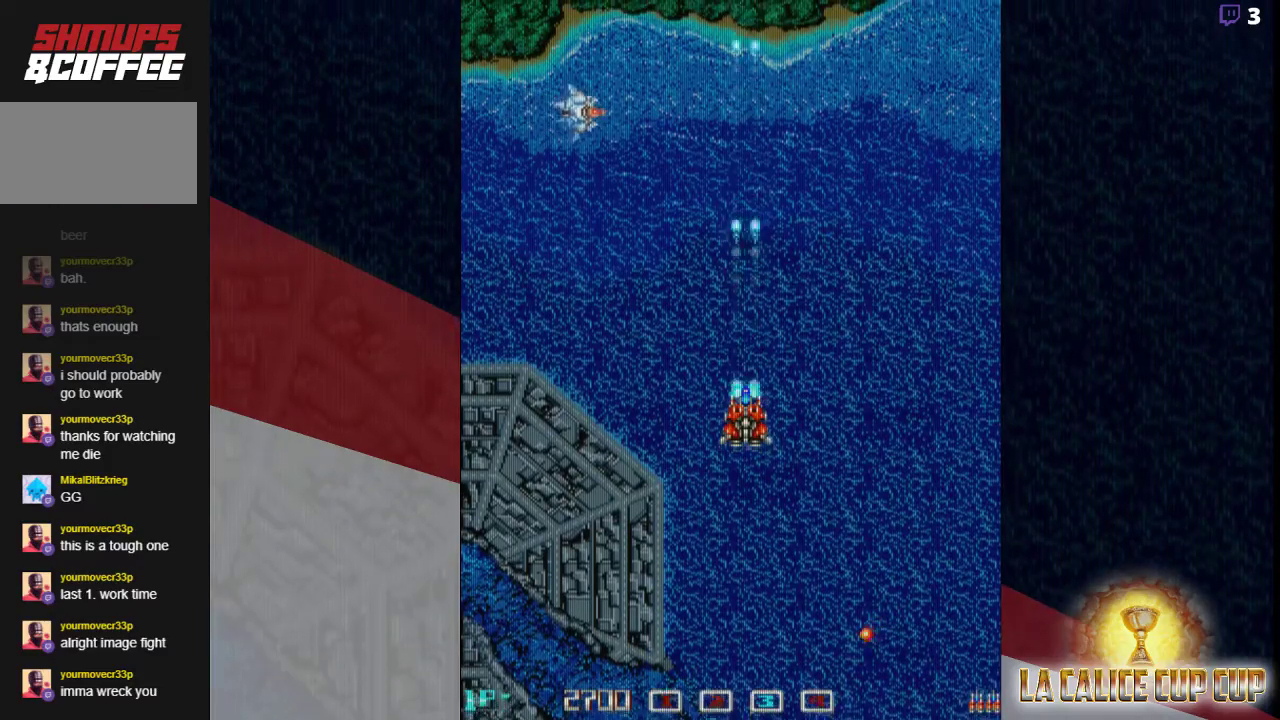
{"buttons": ["CROSS"], "left_stick": "center", "events": []}
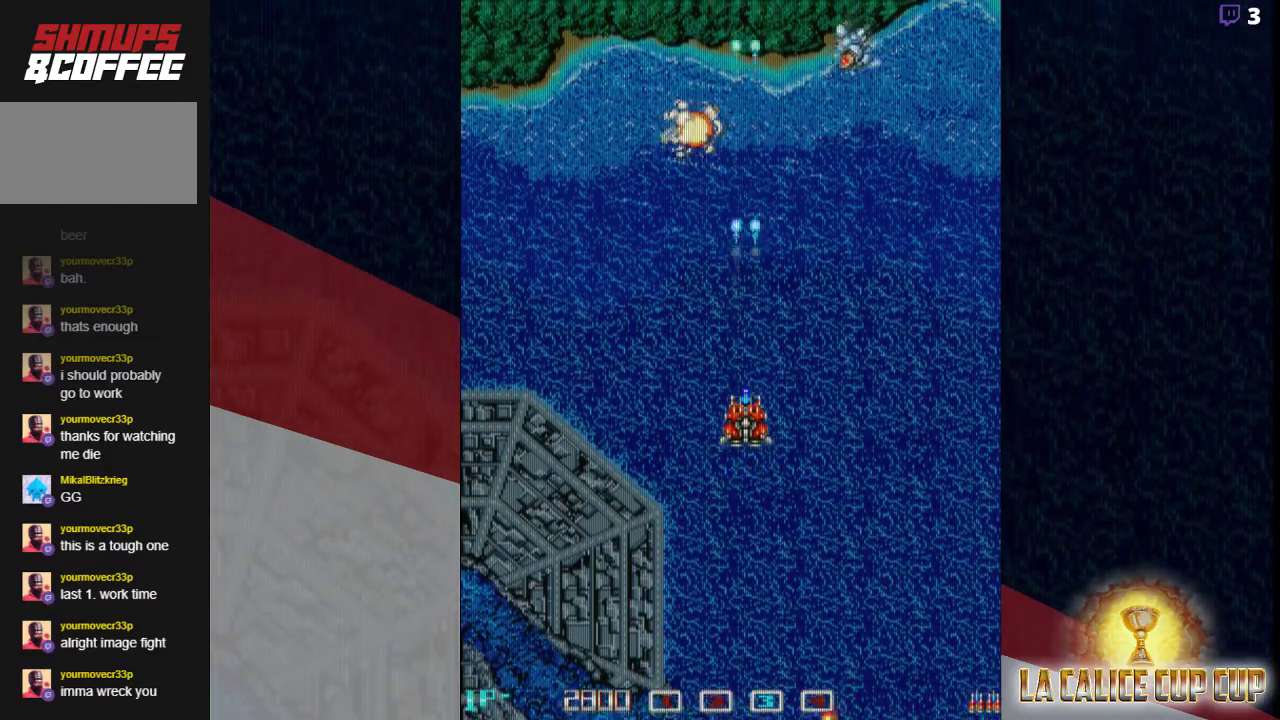
{"buttons": ["CROSS"], "left_stick": "center", "events": []}
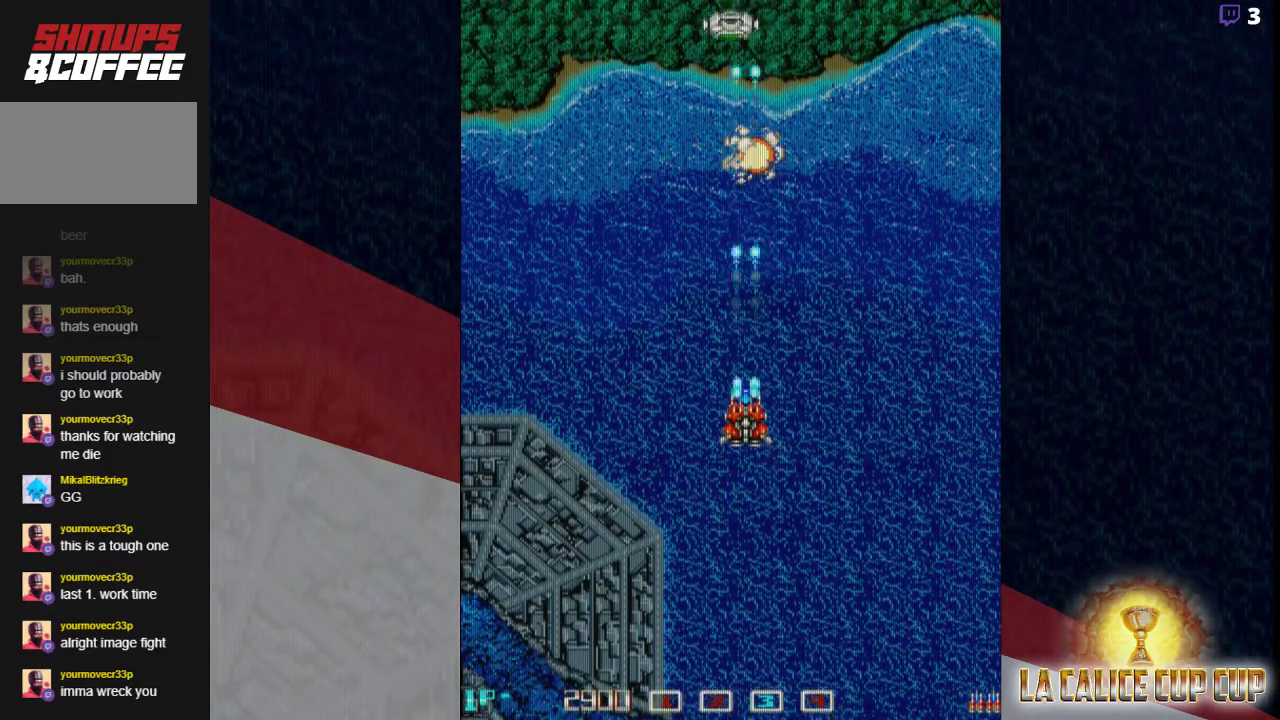
{"buttons": ["CROSS"], "left_stick": "center", "events": []}
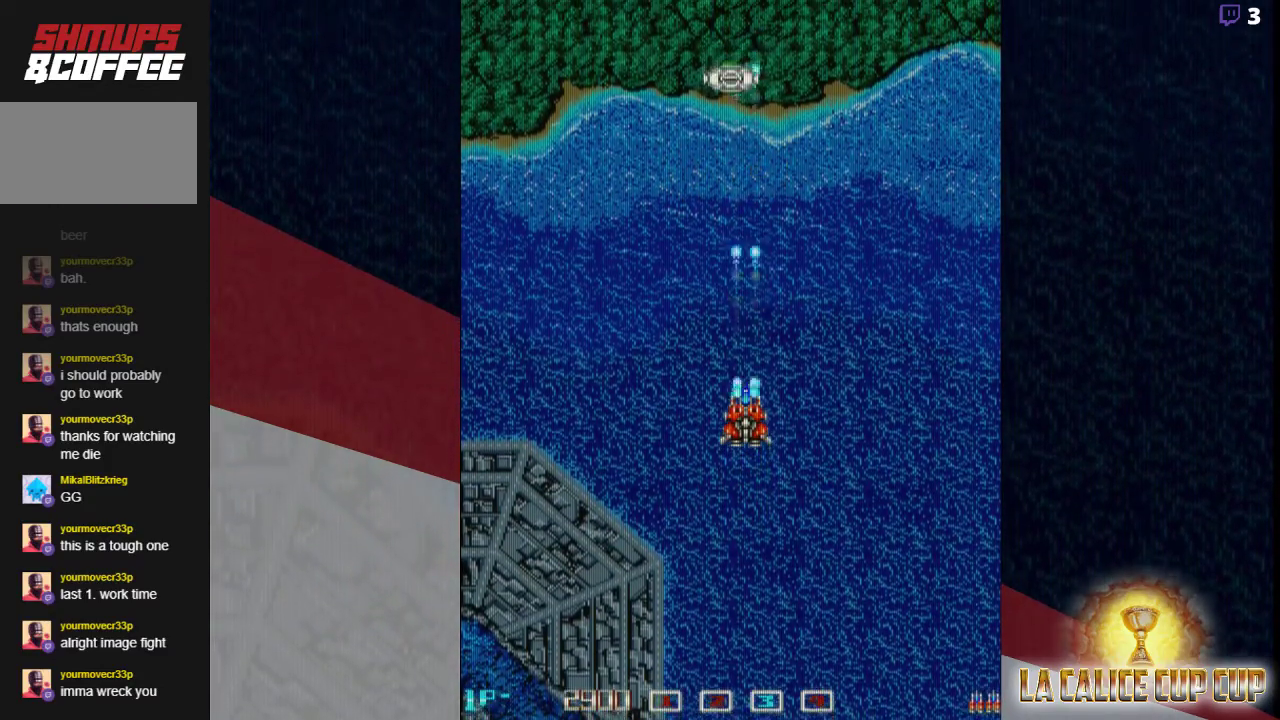
{"buttons": ["CROSS"], "left_stick": "center", "events": []}
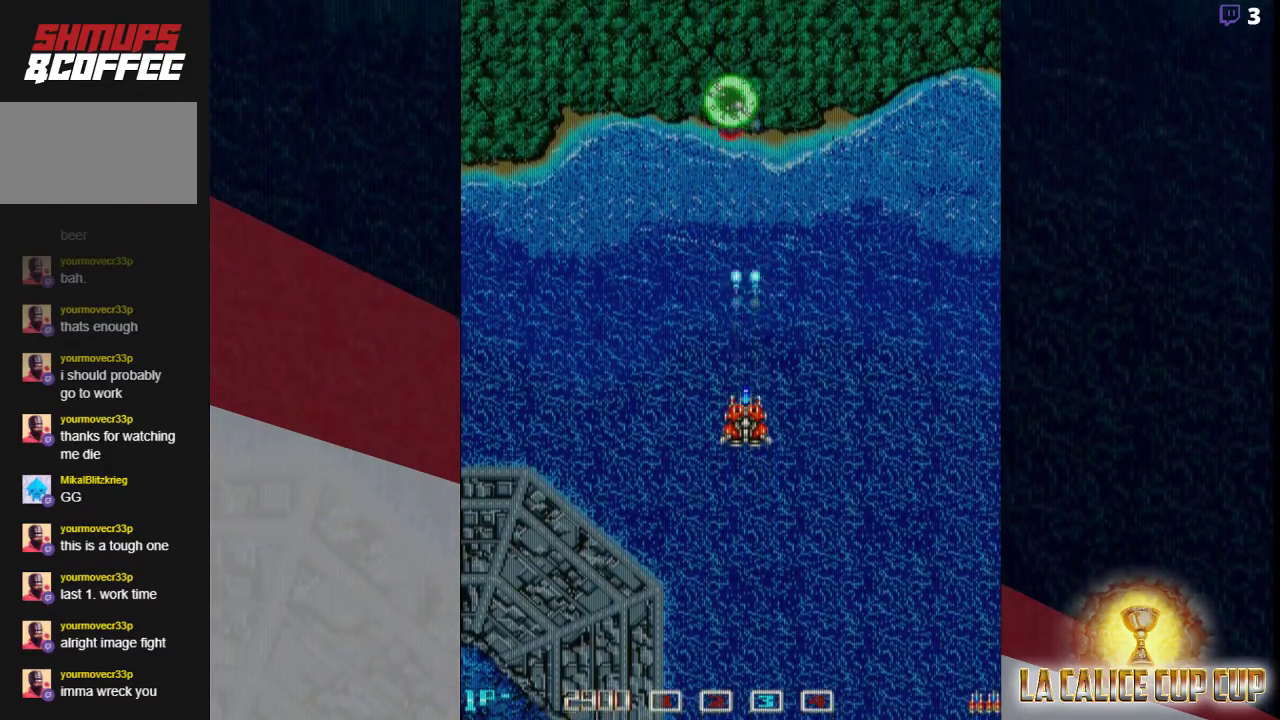
{"buttons": ["CROSS"], "left_stick": "center", "events": []}
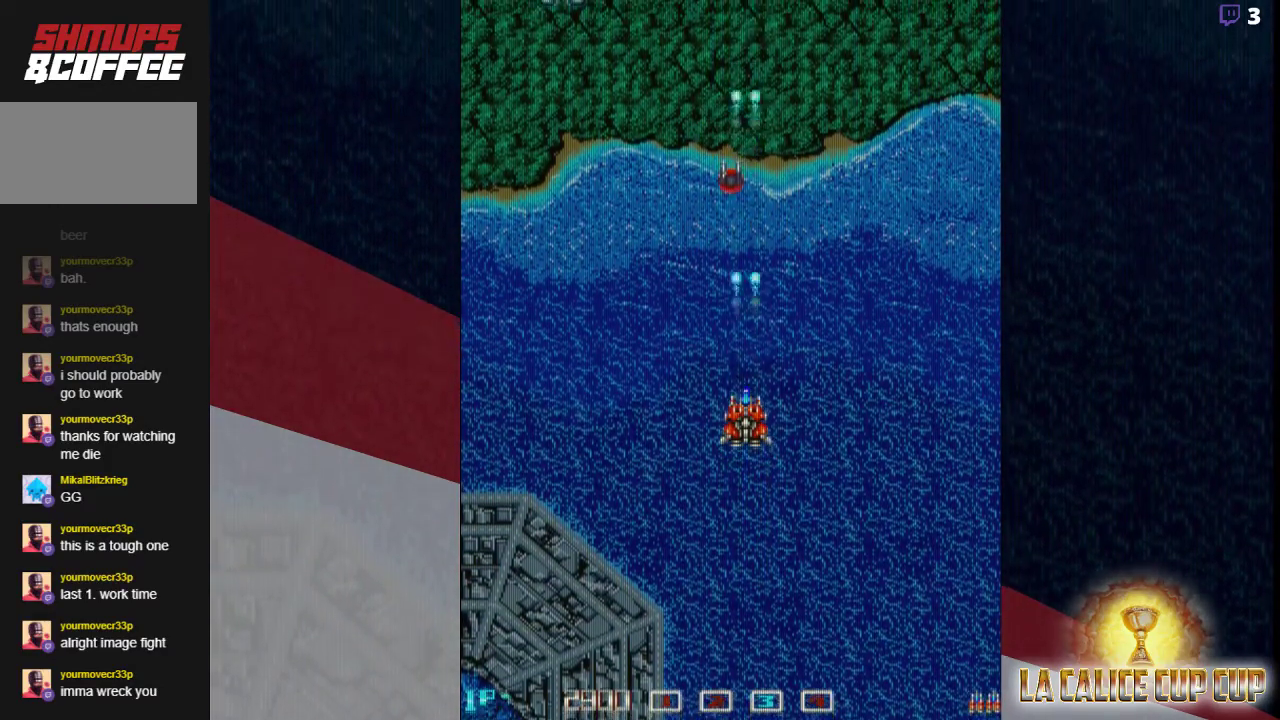
{"buttons": ["CROSS"], "left_stick": "up", "events": [[450, "left_stick", "up"]]}
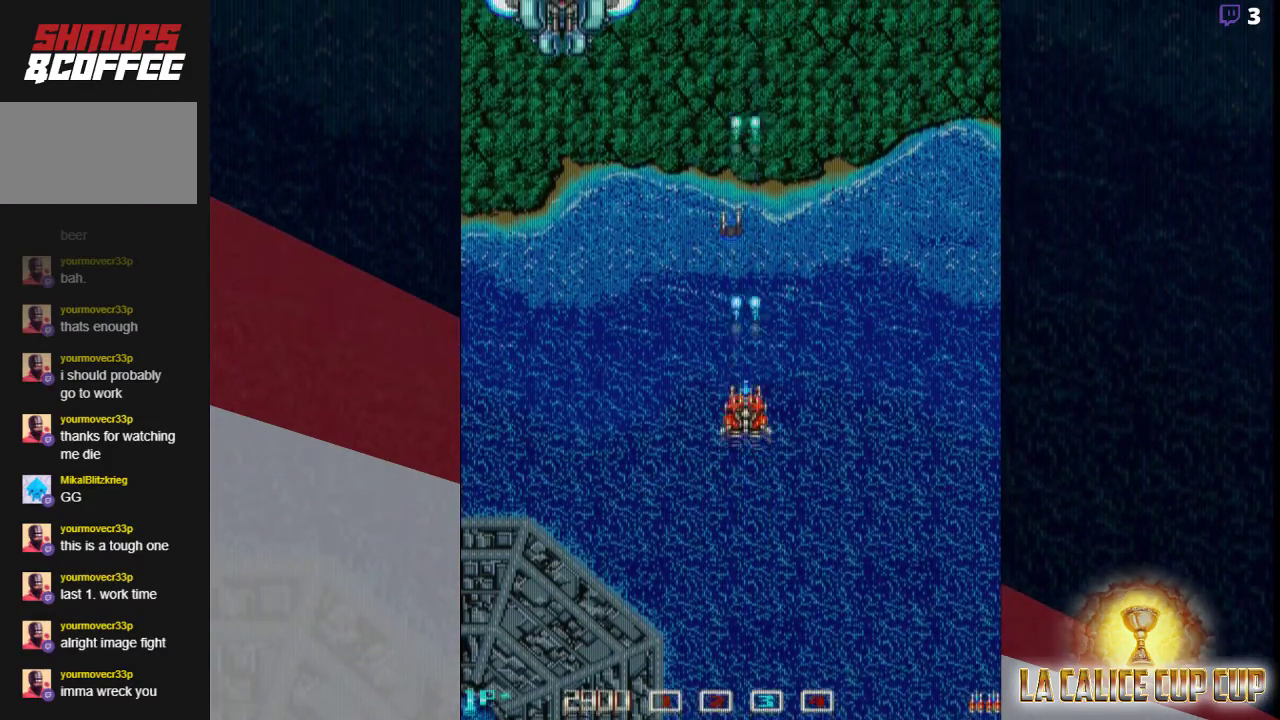
{"buttons": ["CROSS"], "left_stick": "down-left", "events": [[300, "left_stick", "left"], [467, "left_stick", "down-left"]]}
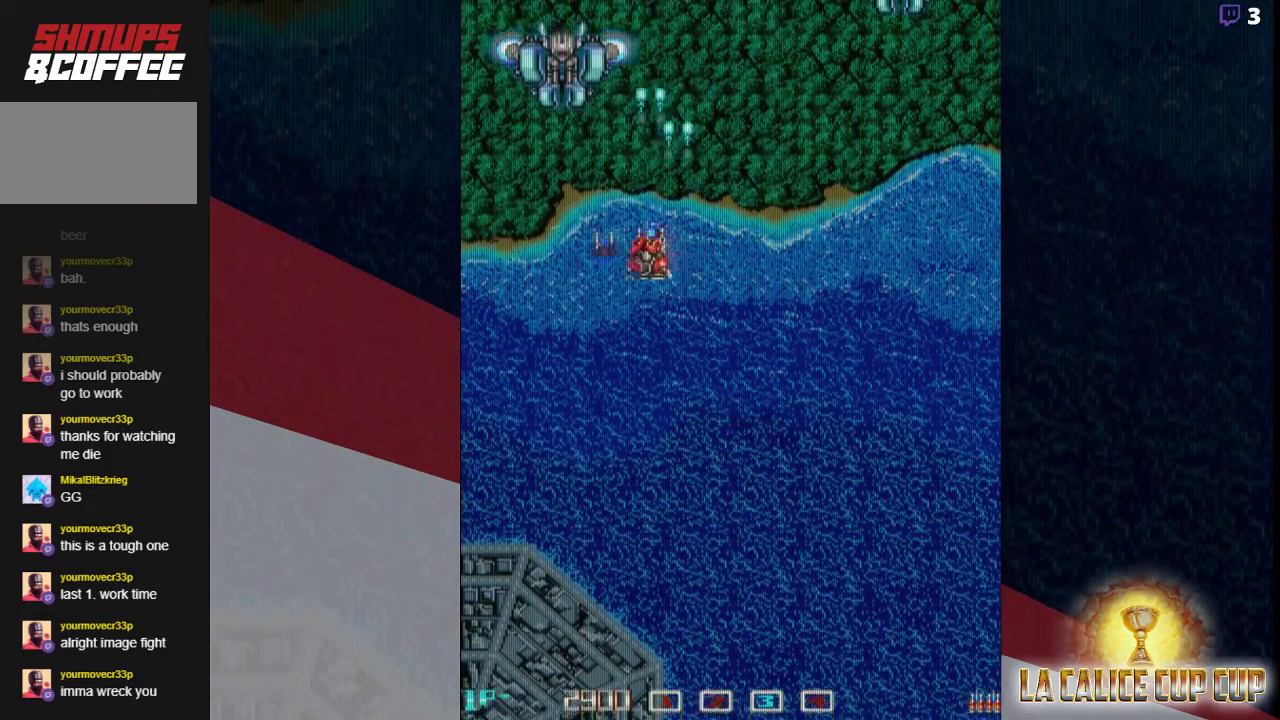
{"buttons": ["CROSS"], "left_stick": "center", "events": [[167, "left_stick", "down"], [283, "left_stick", "center"]]}
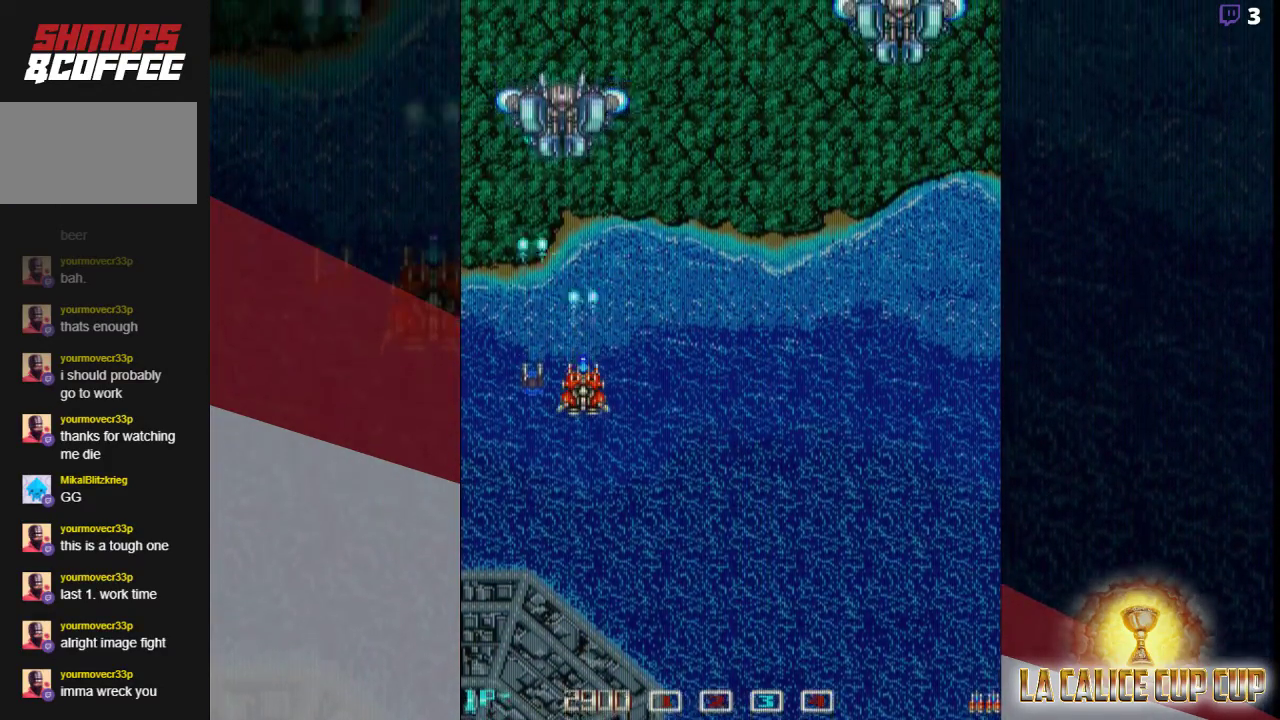
{"buttons": ["CROSS"], "left_stick": "right", "events": [[417, "left_stick", "right"]]}
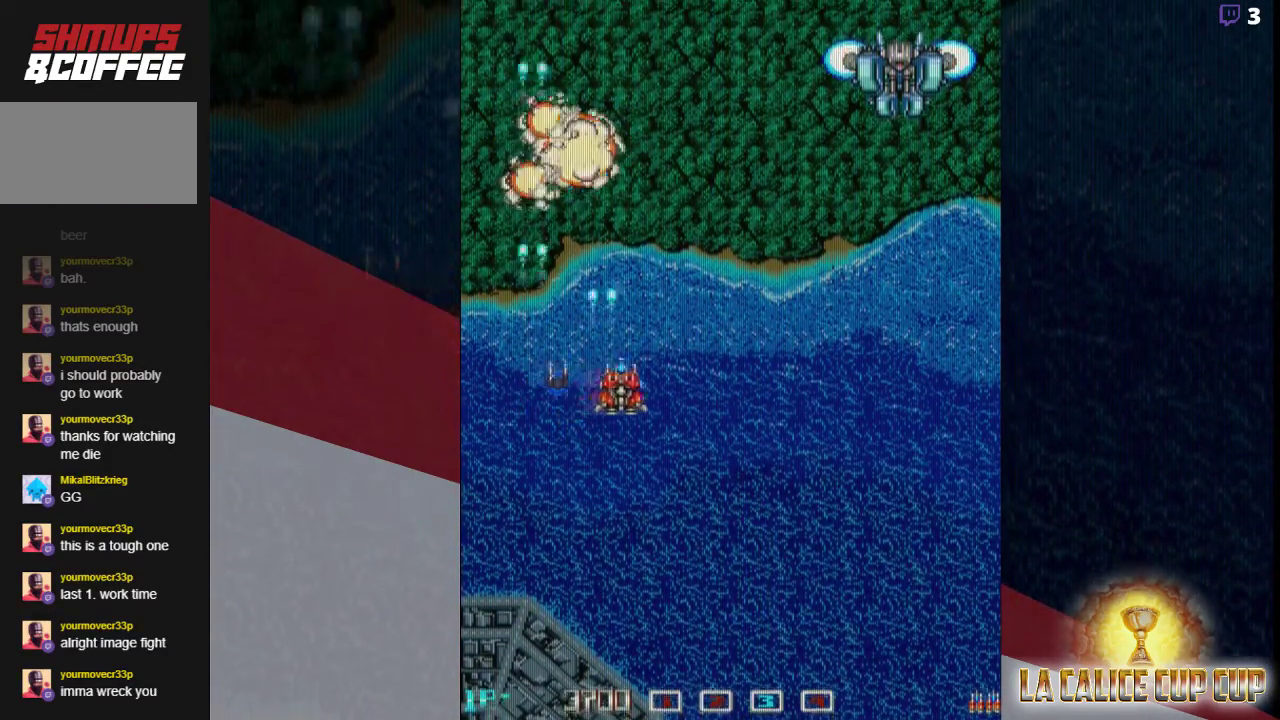
{"buttons": ["CROSS"], "left_stick": "right", "events": []}
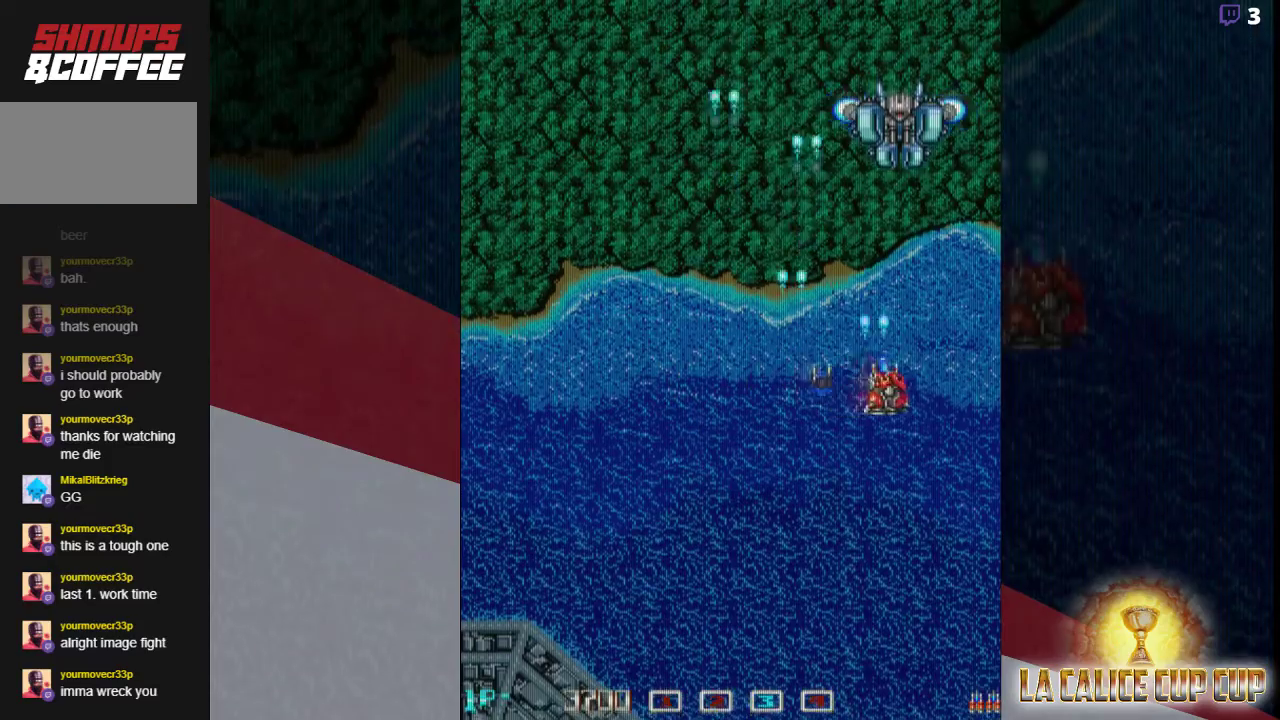
{"buttons": ["CROSS"], "left_stick": "center", "events": [[83, "left_stick", "down"], [150, "left_stick", "center"]]}
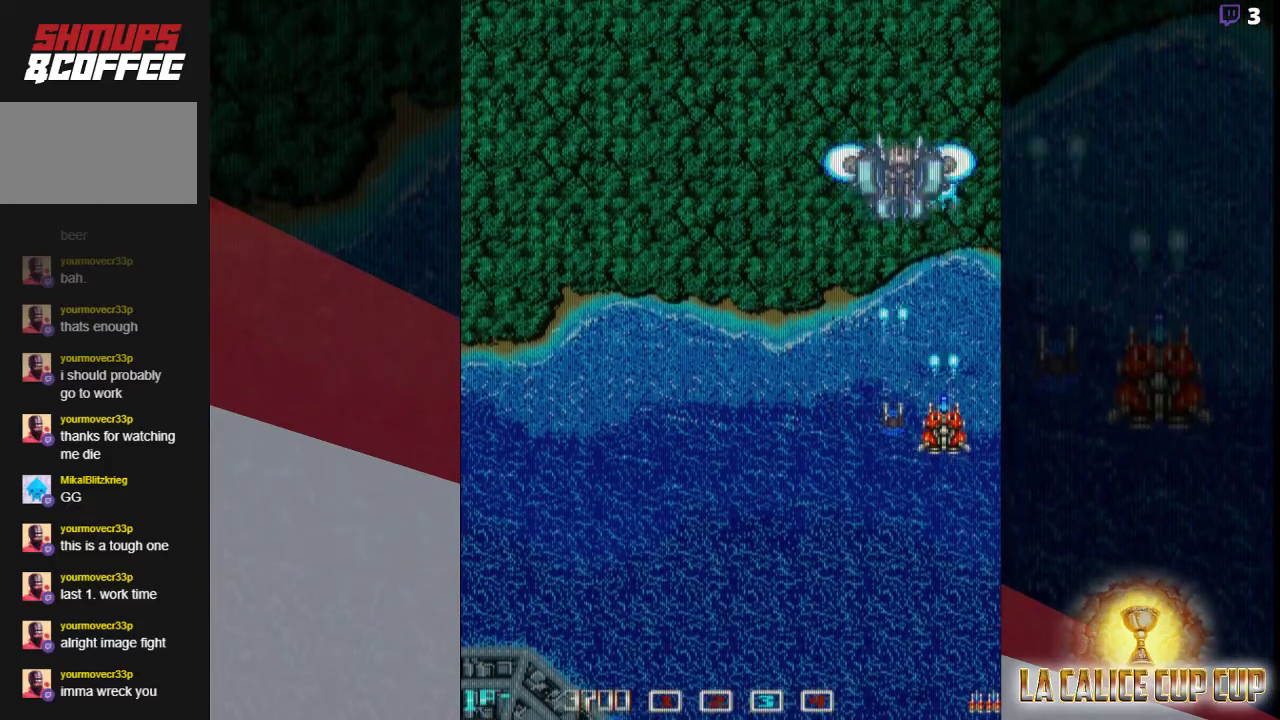
{"buttons": ["CROSS"], "left_stick": "center", "events": [[33, "left_stick", "left"], [83, "left_stick", "center"], [217, "left_stick", "down"], [383, "left_stick", "center"]]}
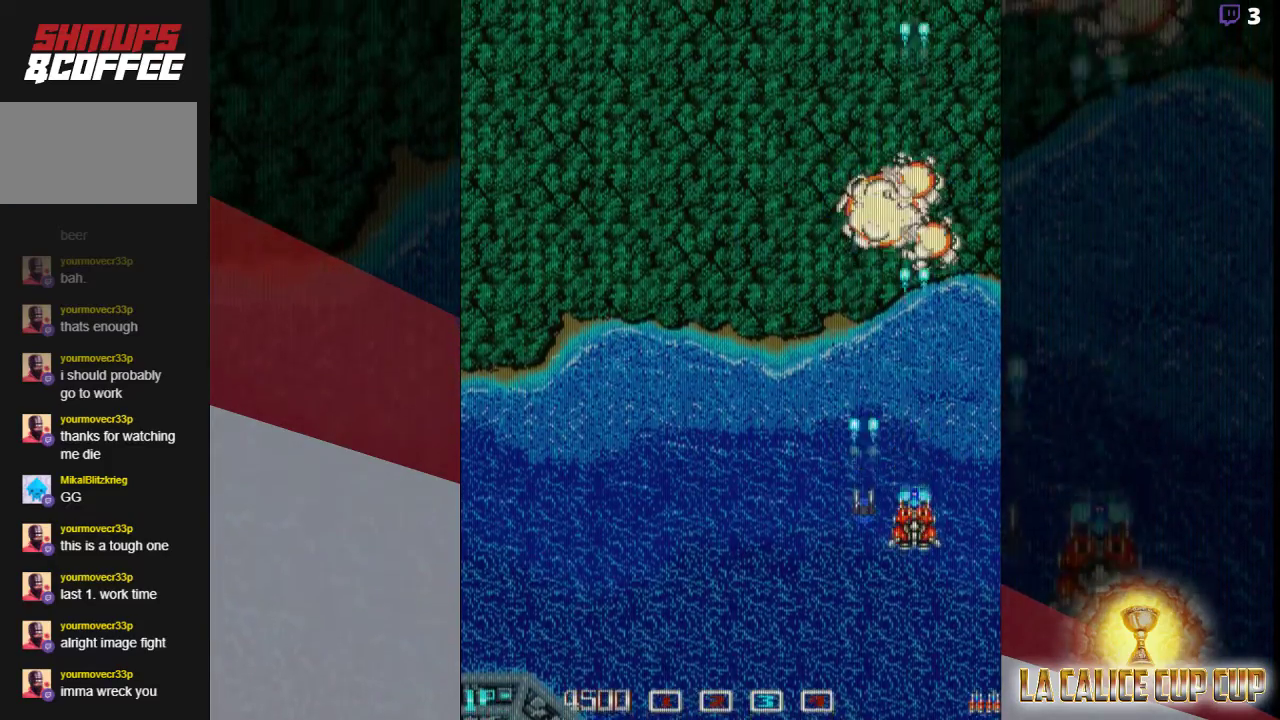
{"buttons": ["CROSS"], "left_stick": "up", "events": [[100, "left_stick", "left"], [317, "left_stick", "up-left"], [450, "left_stick", "up"]]}
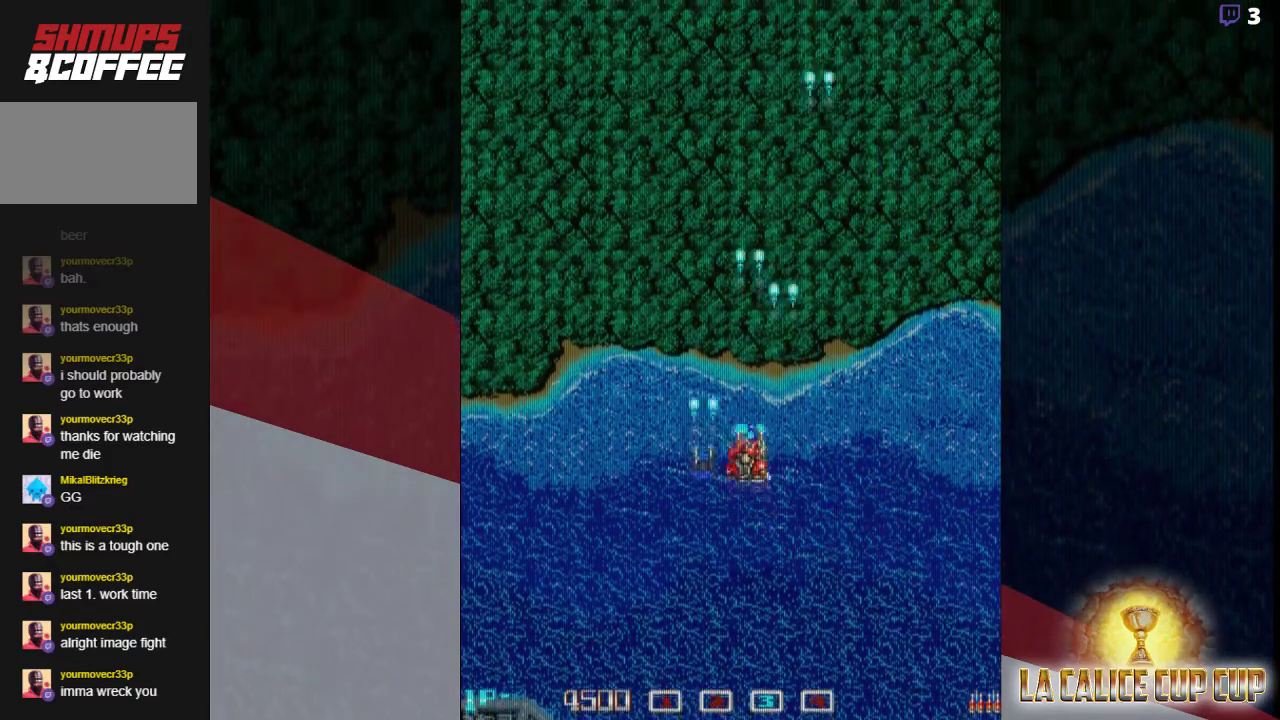
{"buttons": ["CROSS"], "left_stick": "center", "events": [[50, "left_stick", "center"]]}
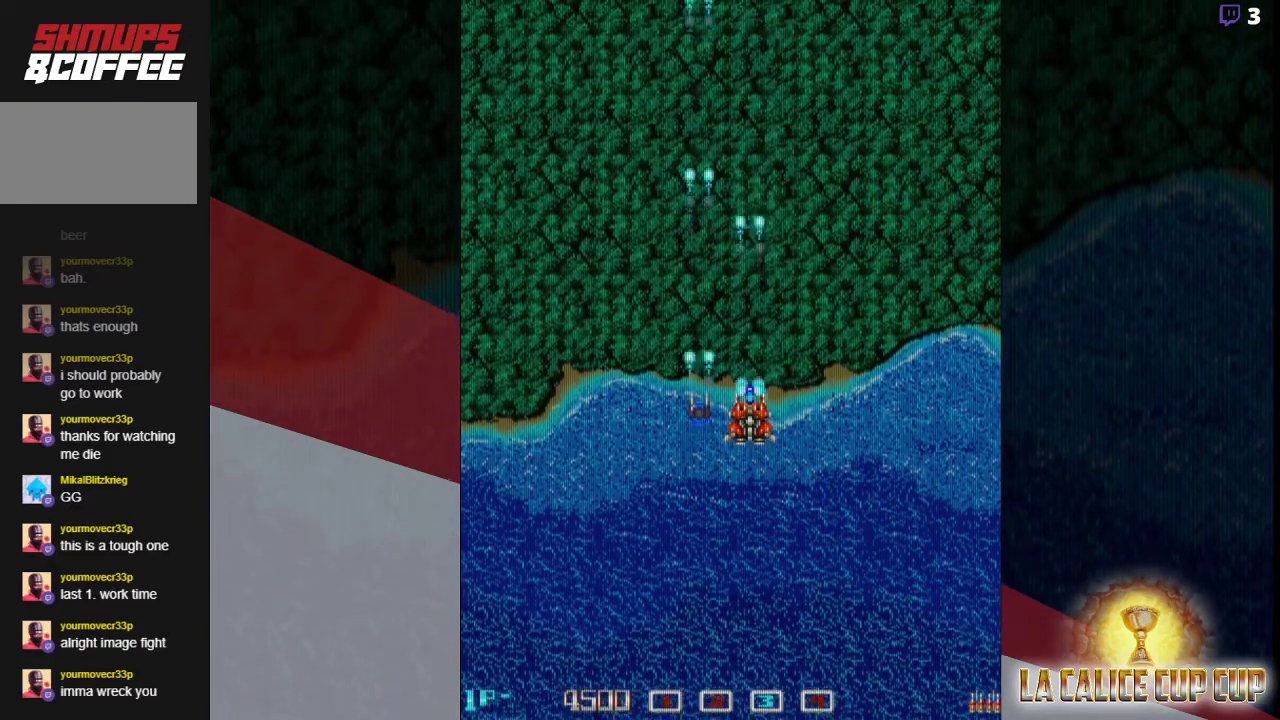
{"buttons": ["CROSS"], "left_stick": "center", "events": []}
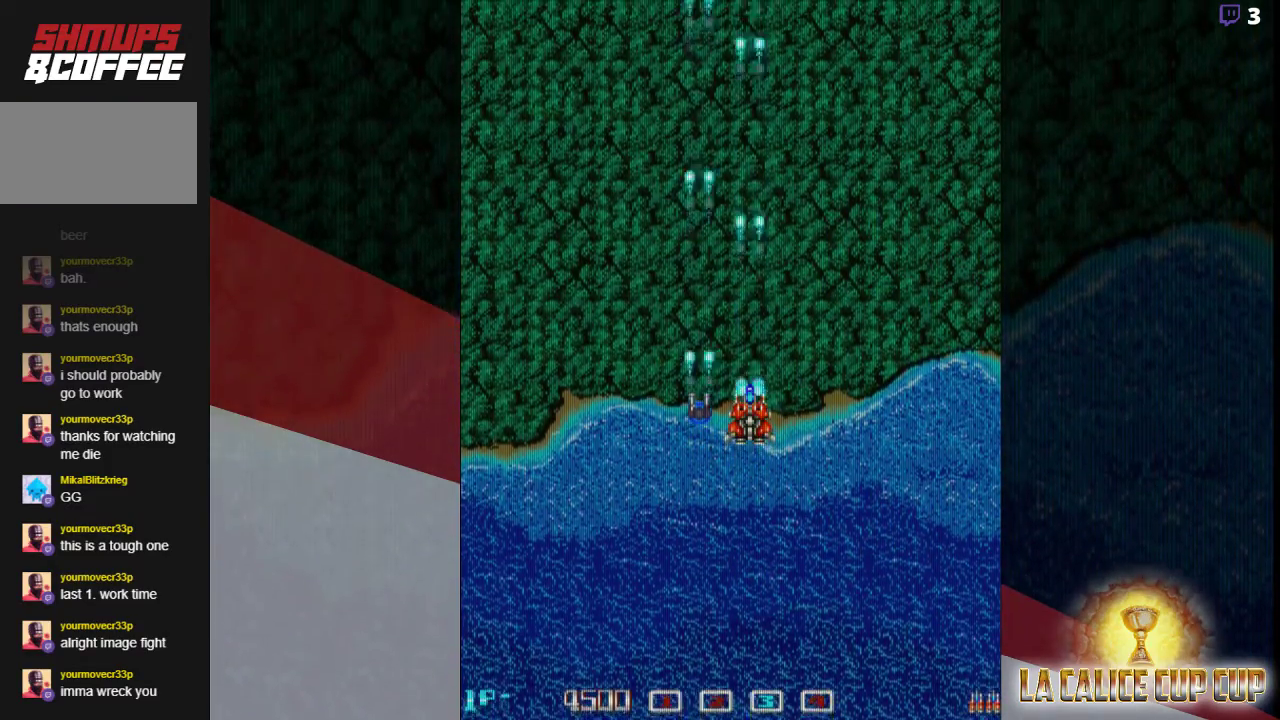
{"buttons": ["CROSS"], "left_stick": "center", "events": []}
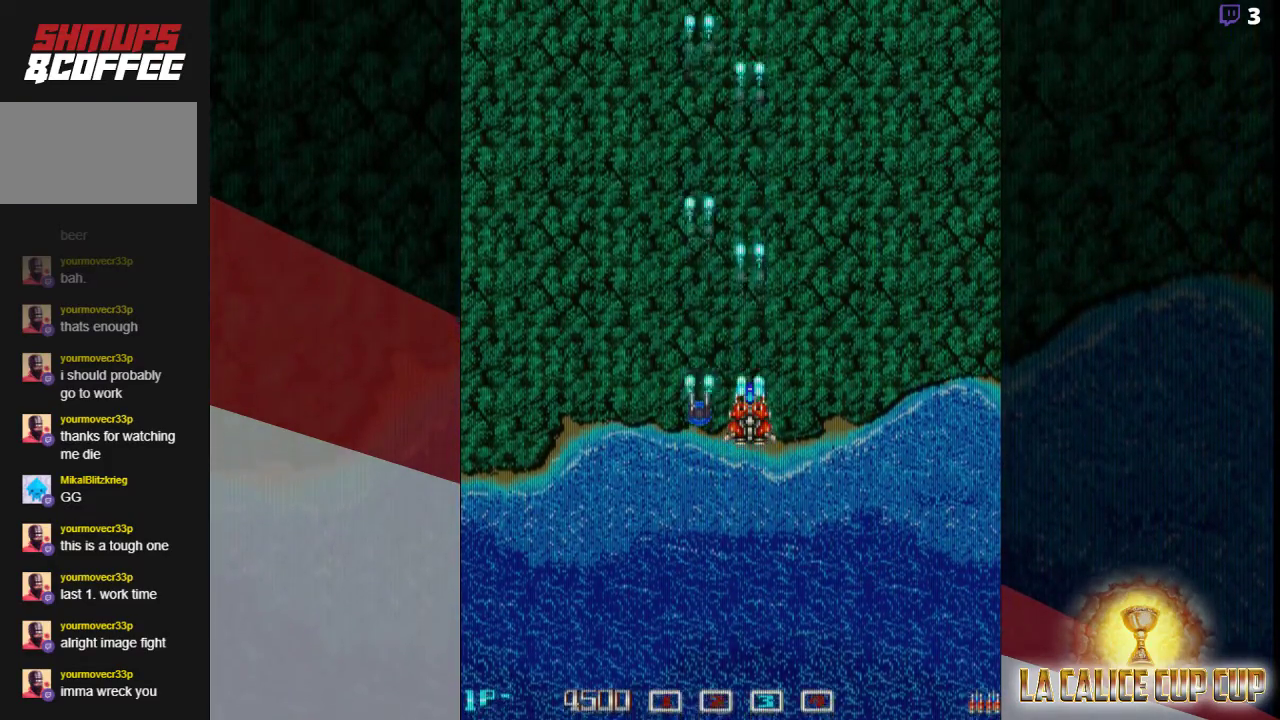
{"buttons": ["CROSS"], "left_stick": "center", "events": []}
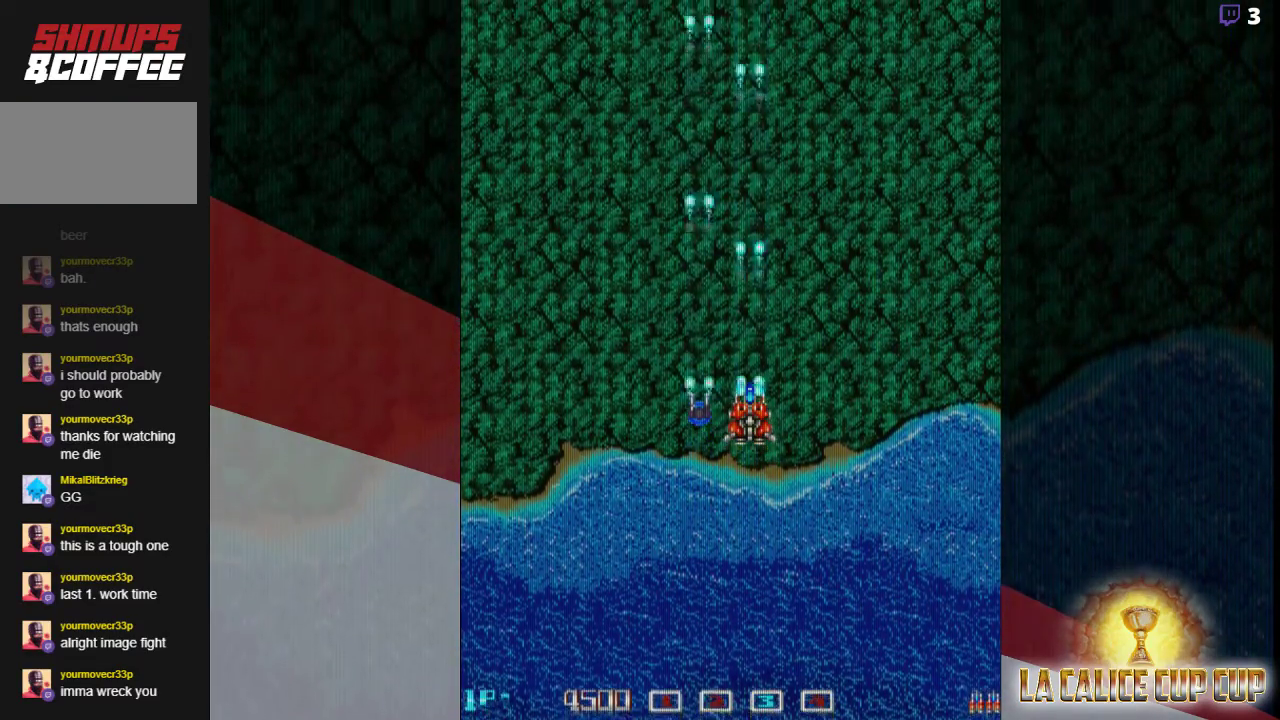
{"buttons": ["CROSS"], "left_stick": "center", "events": []}
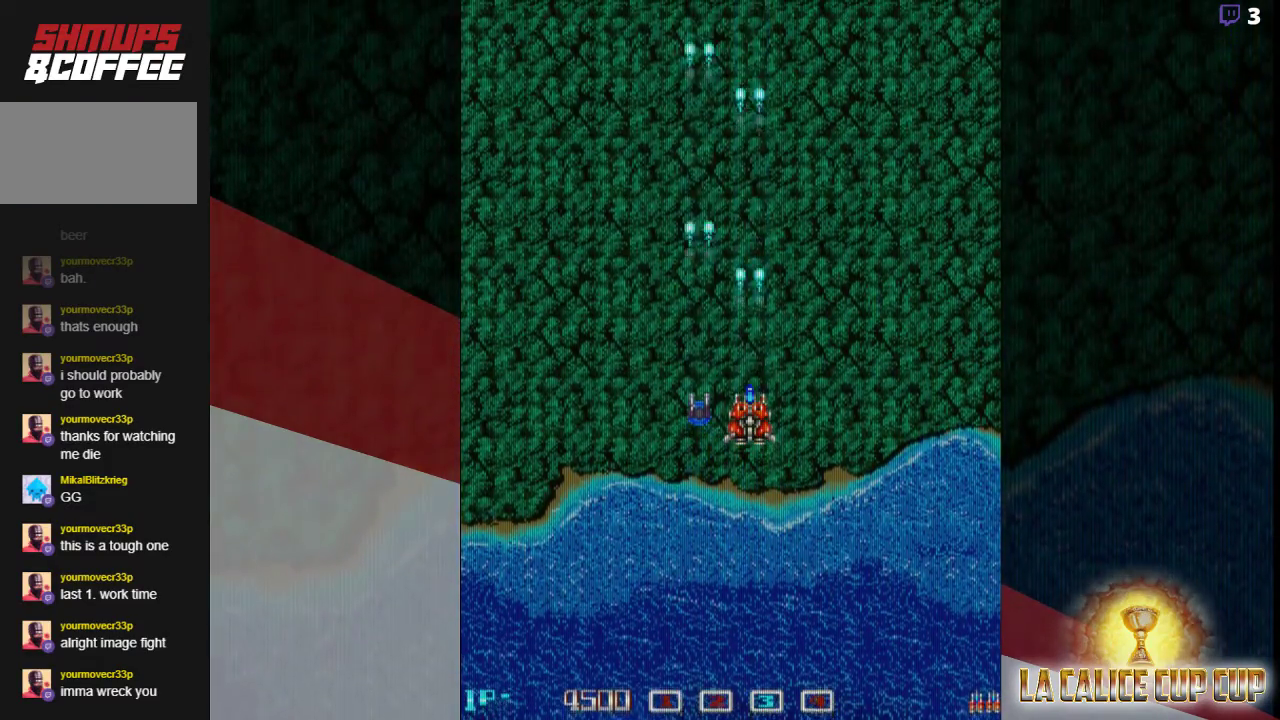
{"buttons": ["CROSS"], "left_stick": "left", "events": [[383, "left_stick", "left"]]}
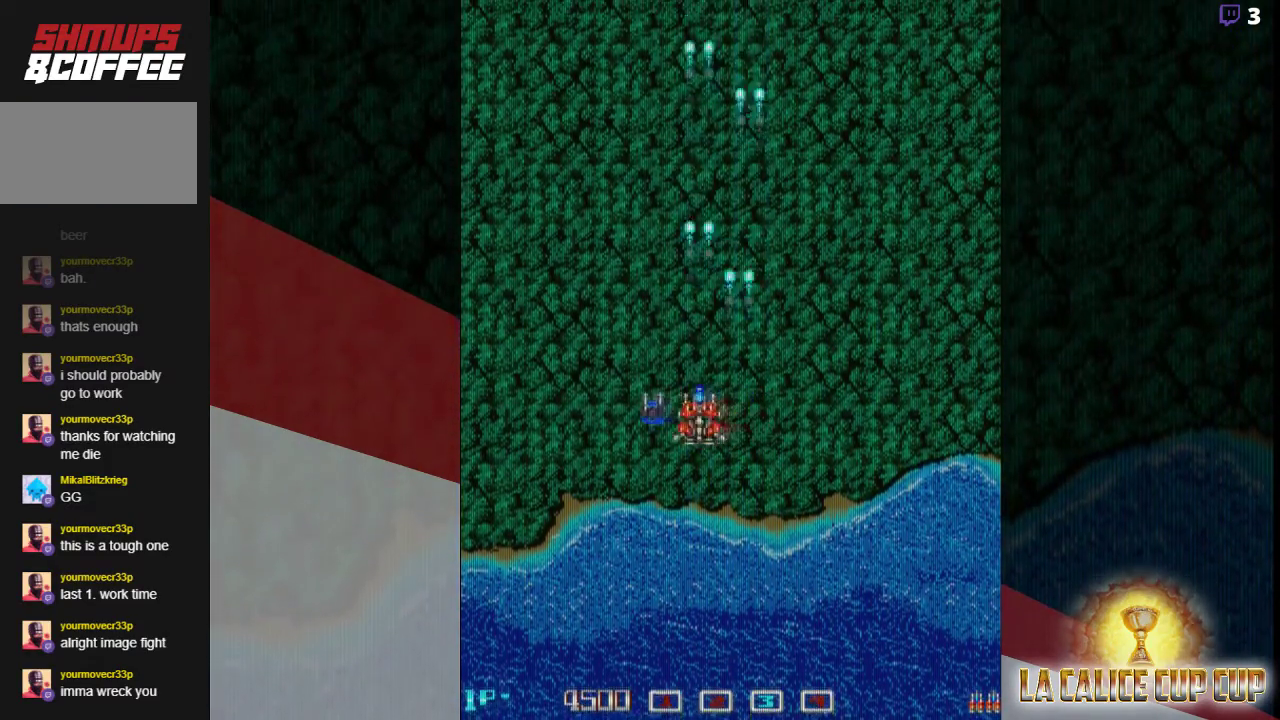
{"buttons": ["CROSS"], "left_stick": "center", "events": [[200, "left_stick", "center"], [350, "left_stick", "right"], [450, "left_stick", "center"]]}
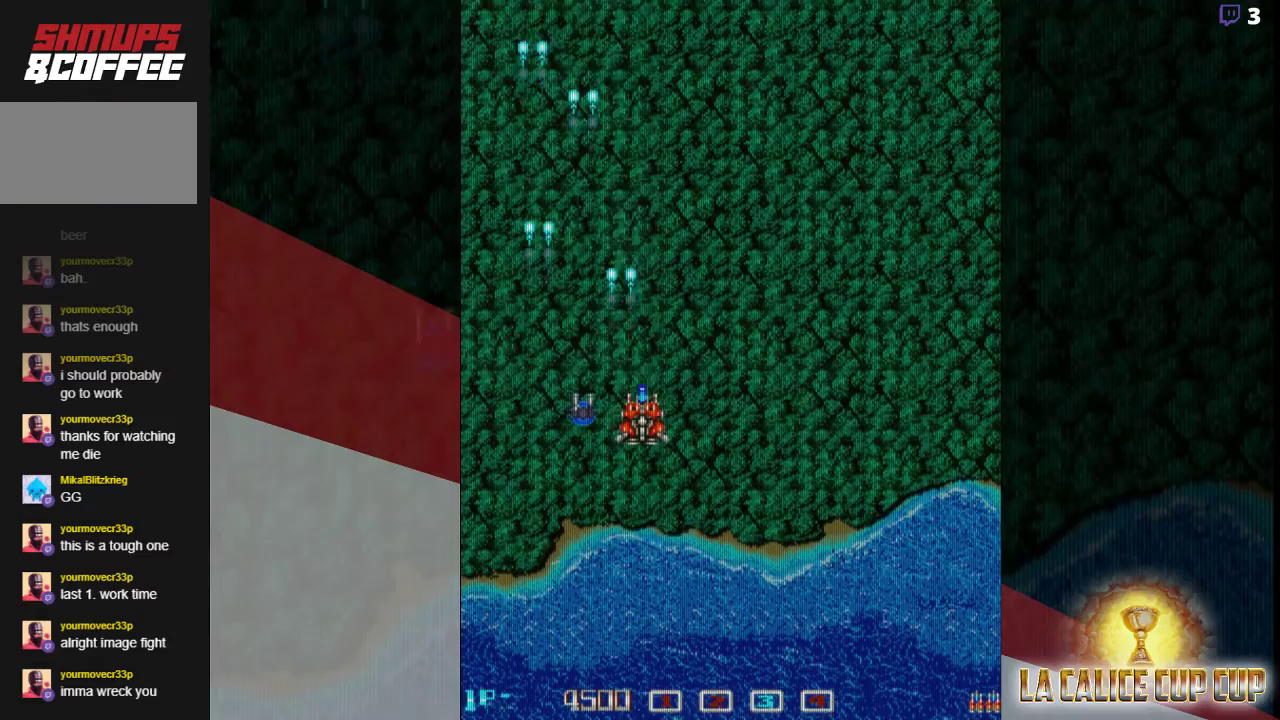
{"buttons": ["CROSS"], "left_stick": "center", "events": []}
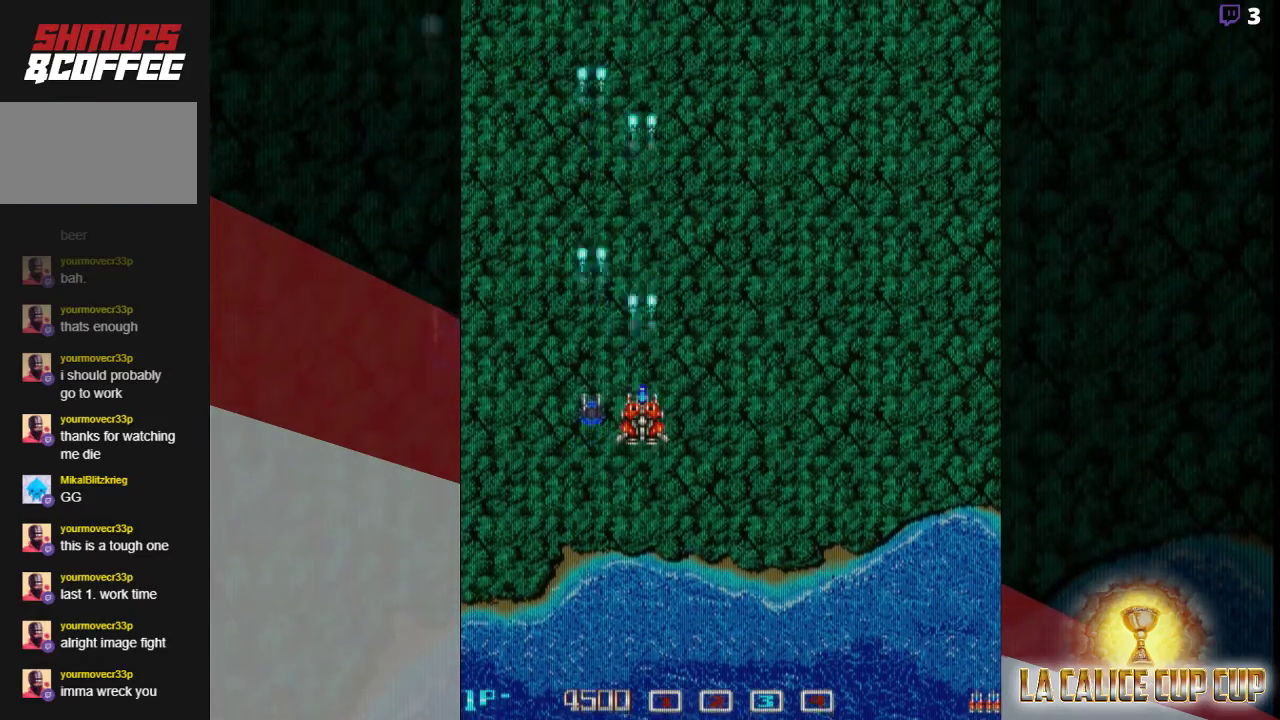
{"buttons": ["CROSS"], "left_stick": "center", "events": []}